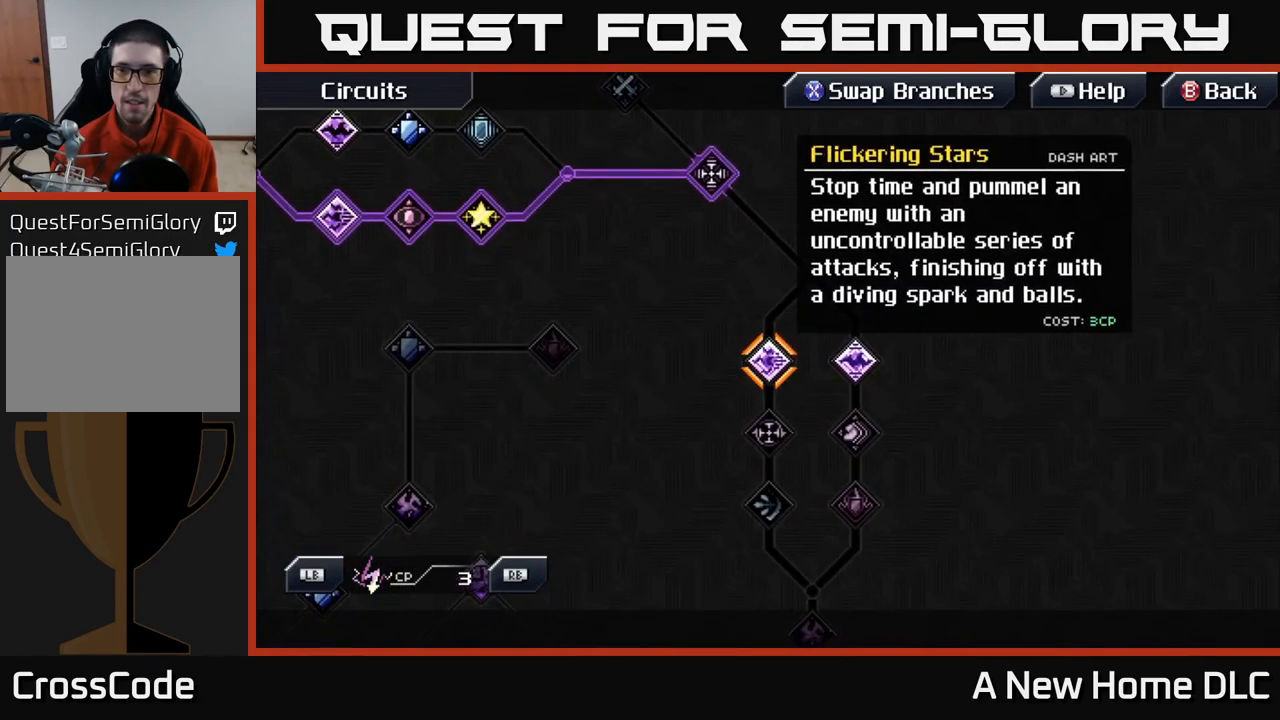
Gameplay with a controller (Xbox layout); each line is a JSON object with the inputs held at the frame after it. "events" lists button and stick changes between this image and that frame as [ms after this image, input, new state], when the widget could be followed in between.
{"buttons": [], "left_stick": "center", "right_stick": "center", "events": []}
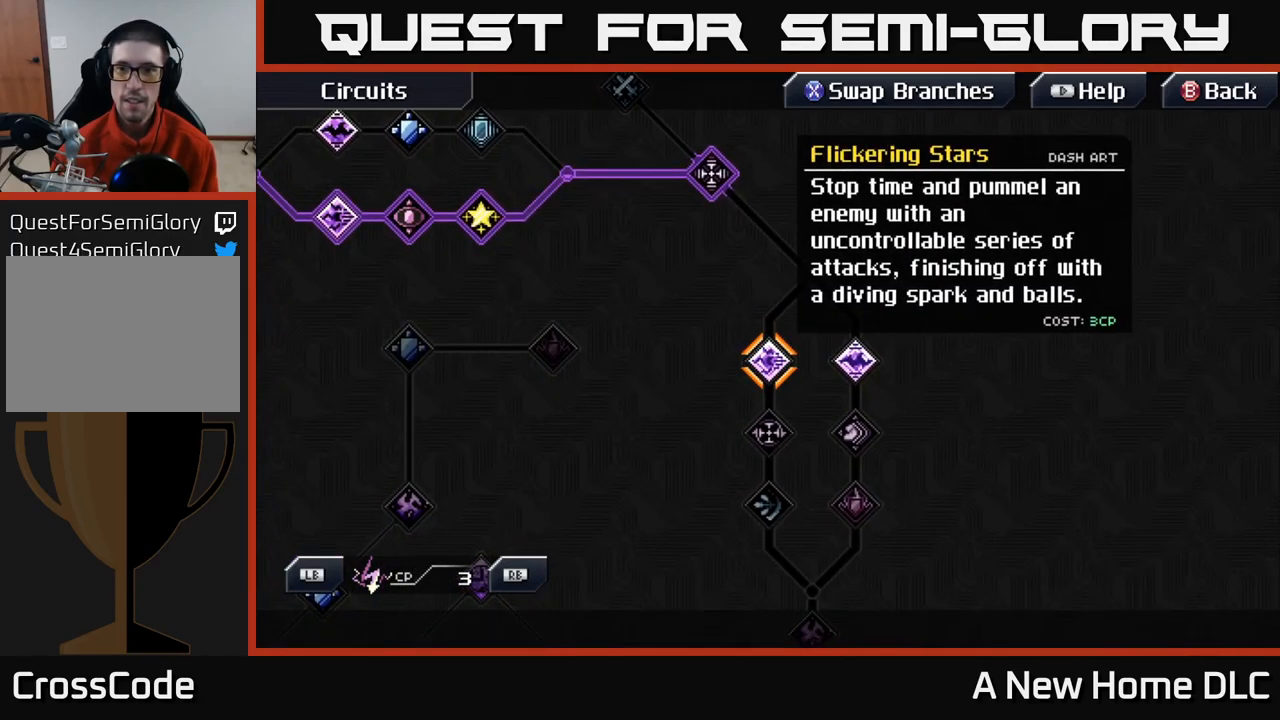
{"buttons": [], "left_stick": "center", "right_stick": "center", "events": []}
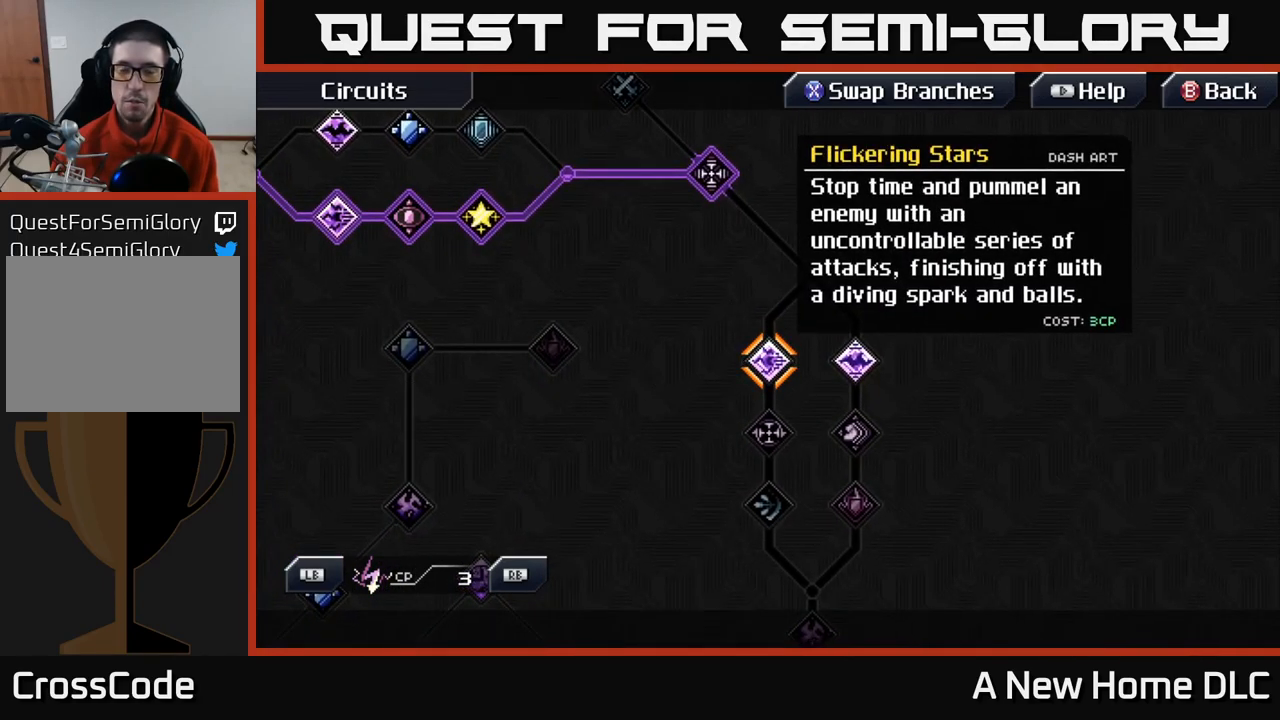
{"buttons": [], "left_stick": "down", "right_stick": "center", "events": [[200, "left_stick", "down"]]}
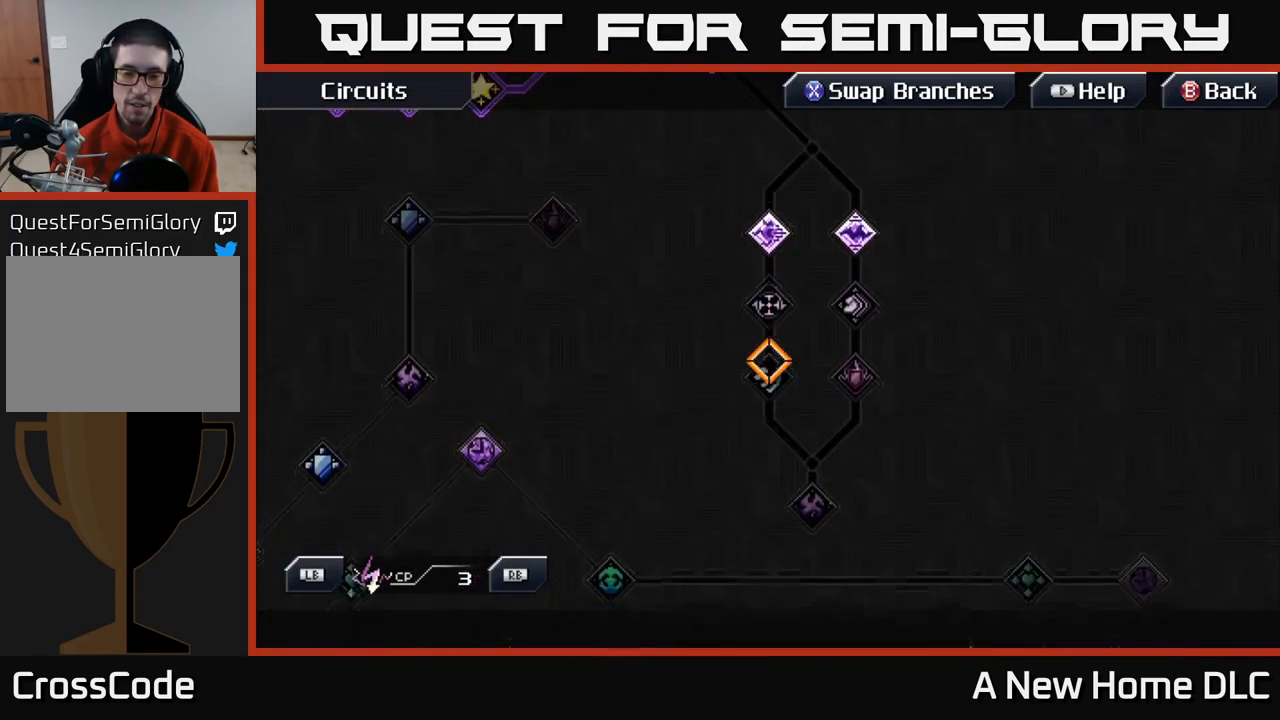
{"buttons": [], "left_stick": "down-left", "right_stick": "center", "events": [[500, "left_stick", "down-left"]]}
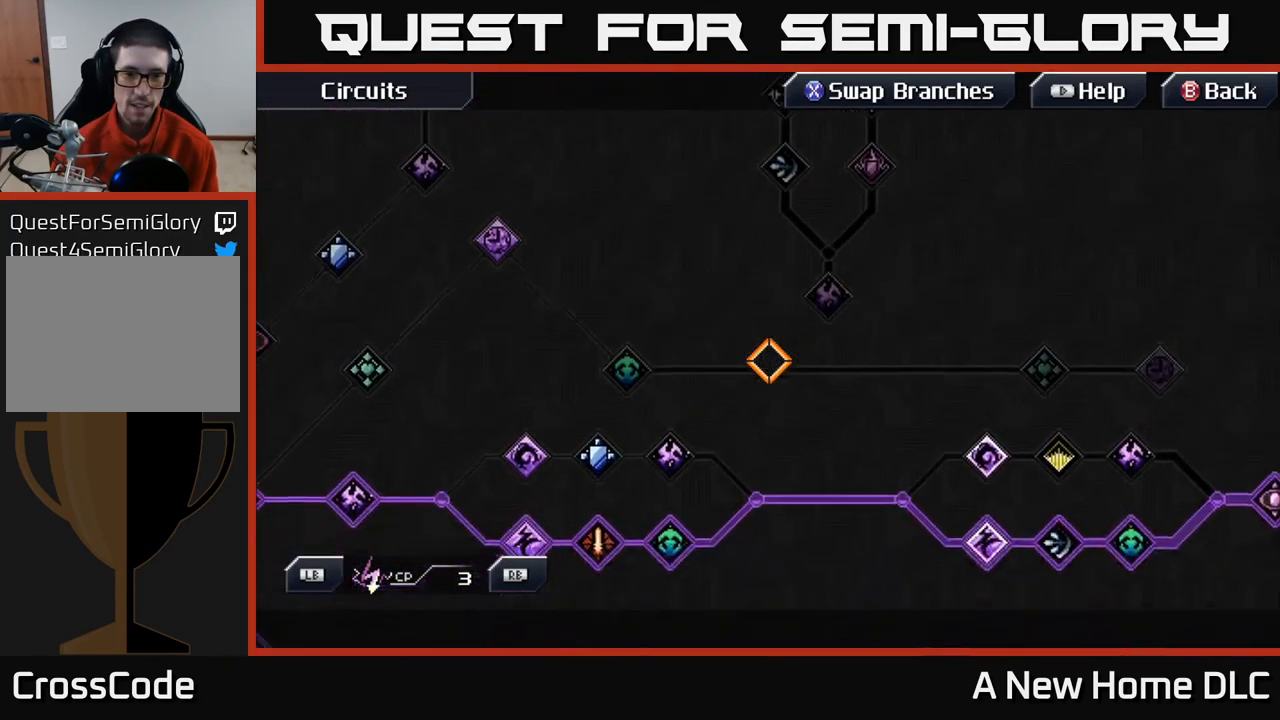
{"buttons": [], "left_stick": "right", "right_stick": "center", "events": [[184, "left_stick", "up"], [367, "left_stick", "up-right"], [484, "left_stick", "right"]]}
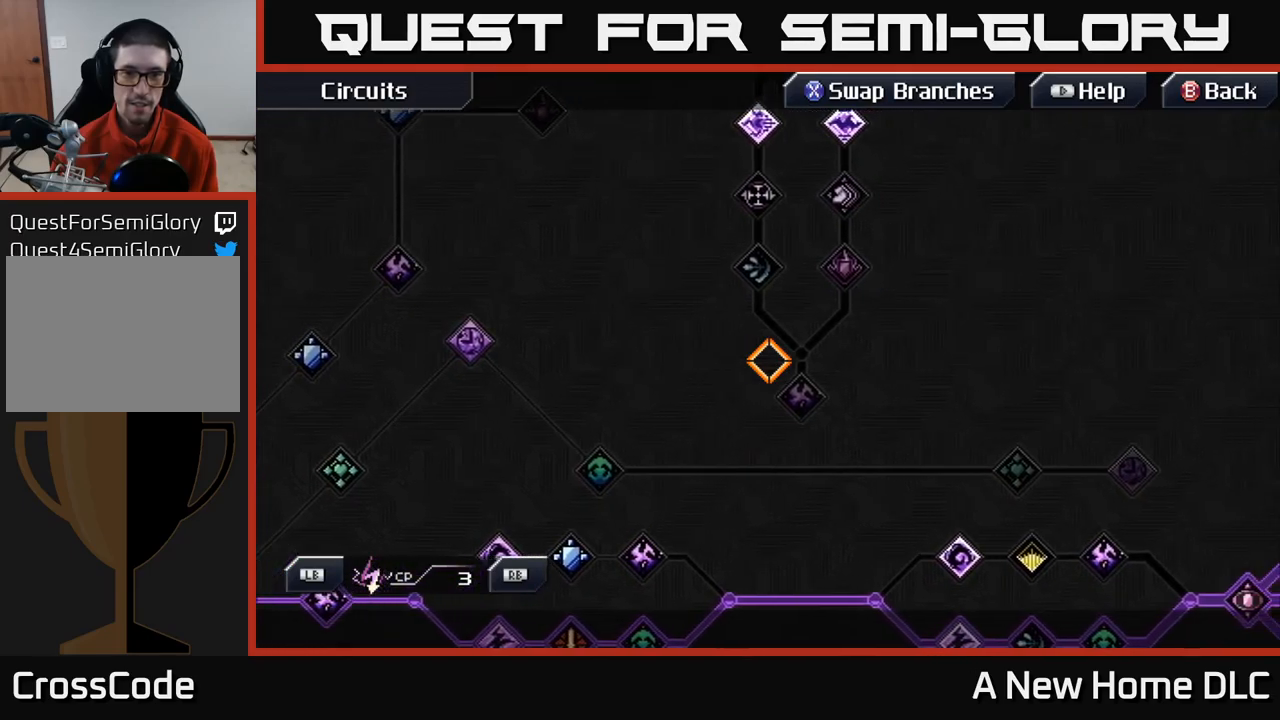
{"buttons": [], "left_stick": "down-left", "right_stick": "center", "events": [[34, "left_stick", "down-right"], [100, "left_stick", "down"], [200, "left_stick", "down-left"]]}
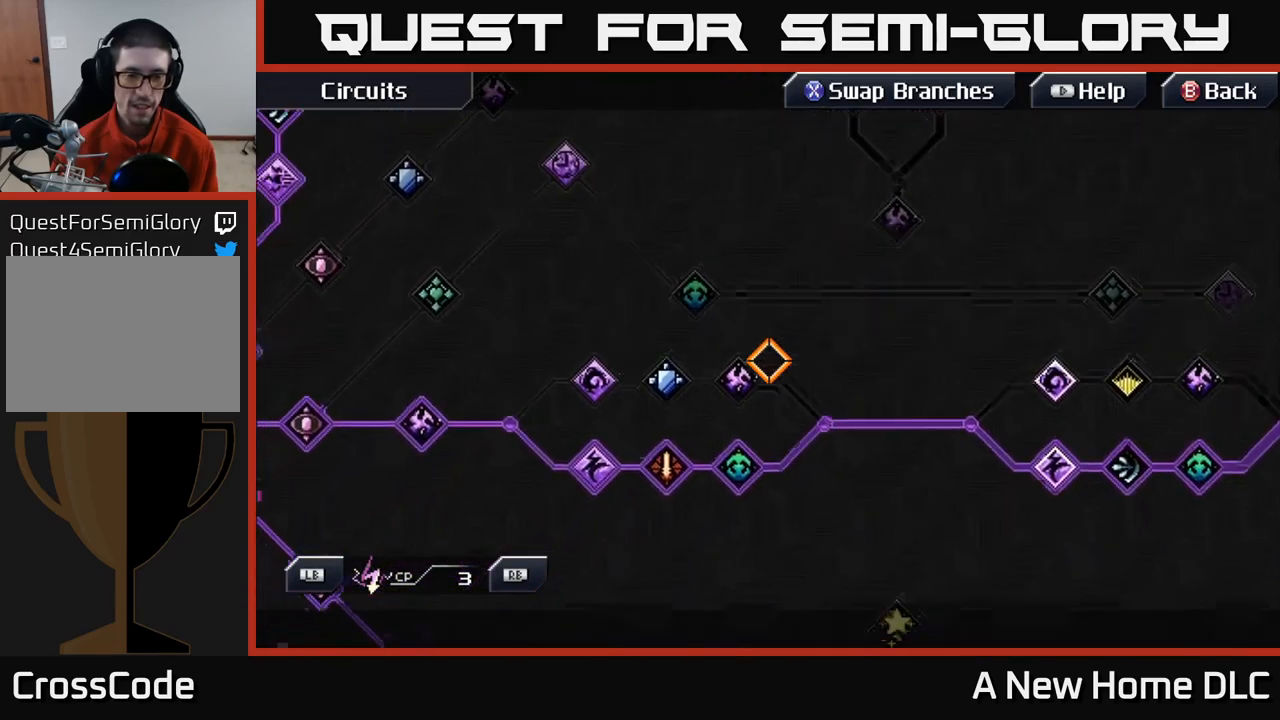
{"buttons": [], "left_stick": "right", "right_stick": "center", "events": [[134, "left_stick", "down-right"], [184, "left_stick", "right"]]}
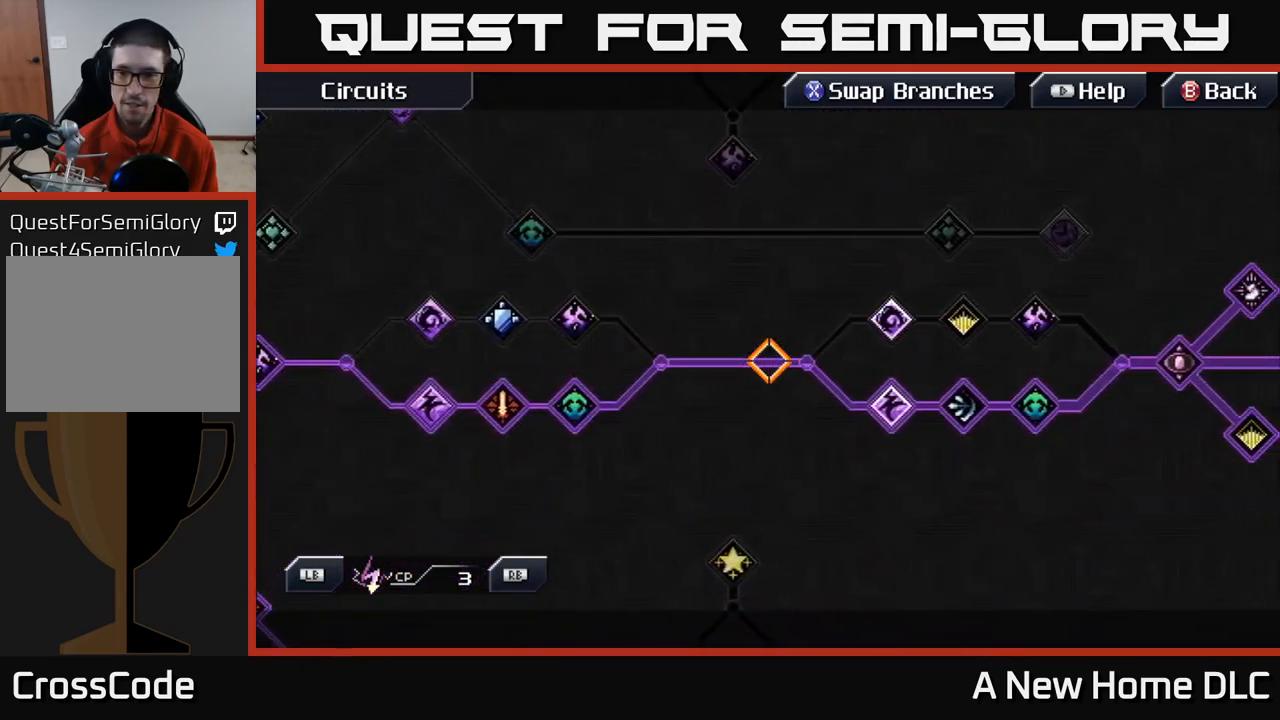
{"buttons": [], "left_stick": "down", "right_stick": "center", "events": [[50, "left_stick", "down-right"], [217, "left_stick", "down"]]}
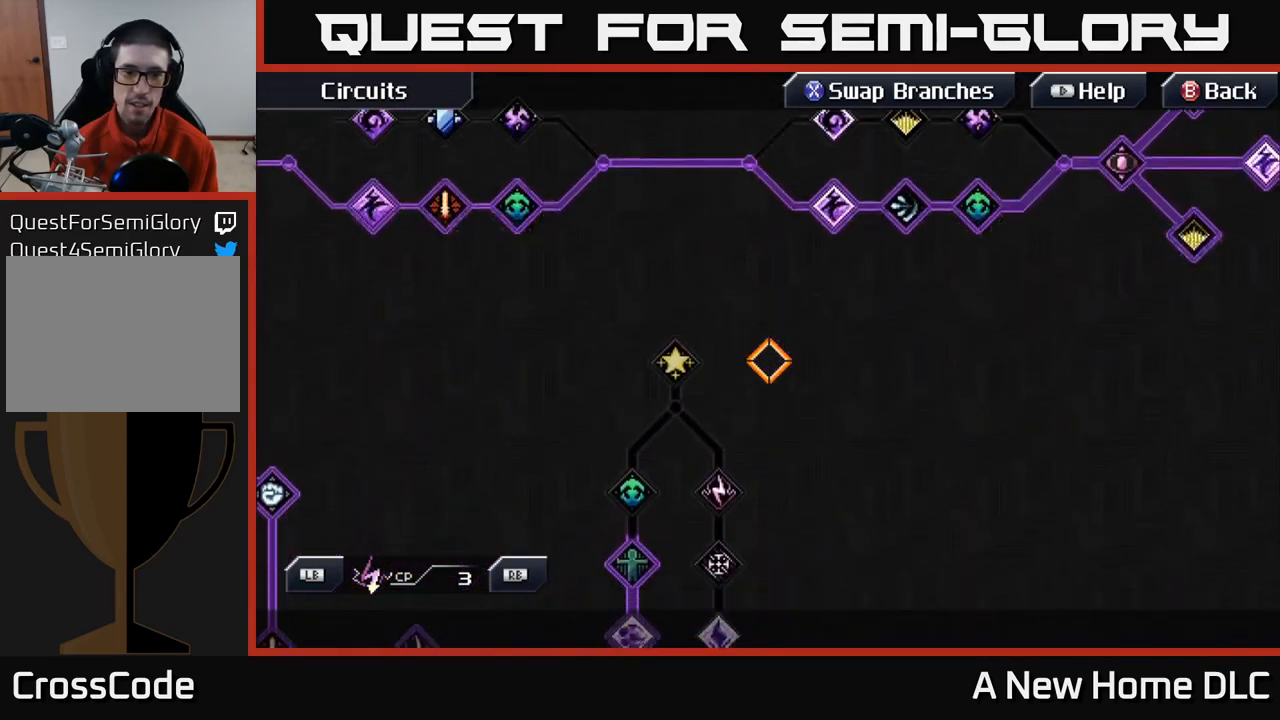
{"buttons": [], "left_stick": "down-left", "right_stick": "center", "events": [[217, "left_stick", "down-left"]]}
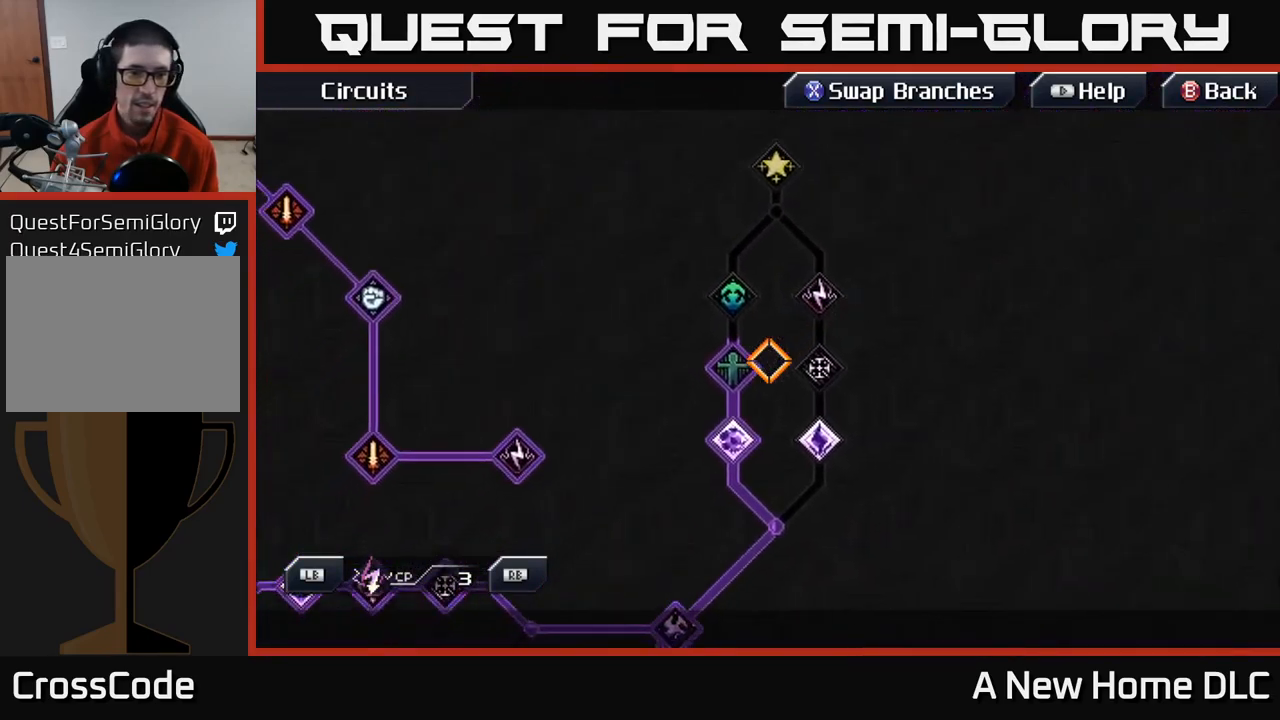
{"buttons": [], "left_stick": "up", "right_stick": "center", "events": [[184, "left_stick", "down"], [317, "left_stick", "up"]]}
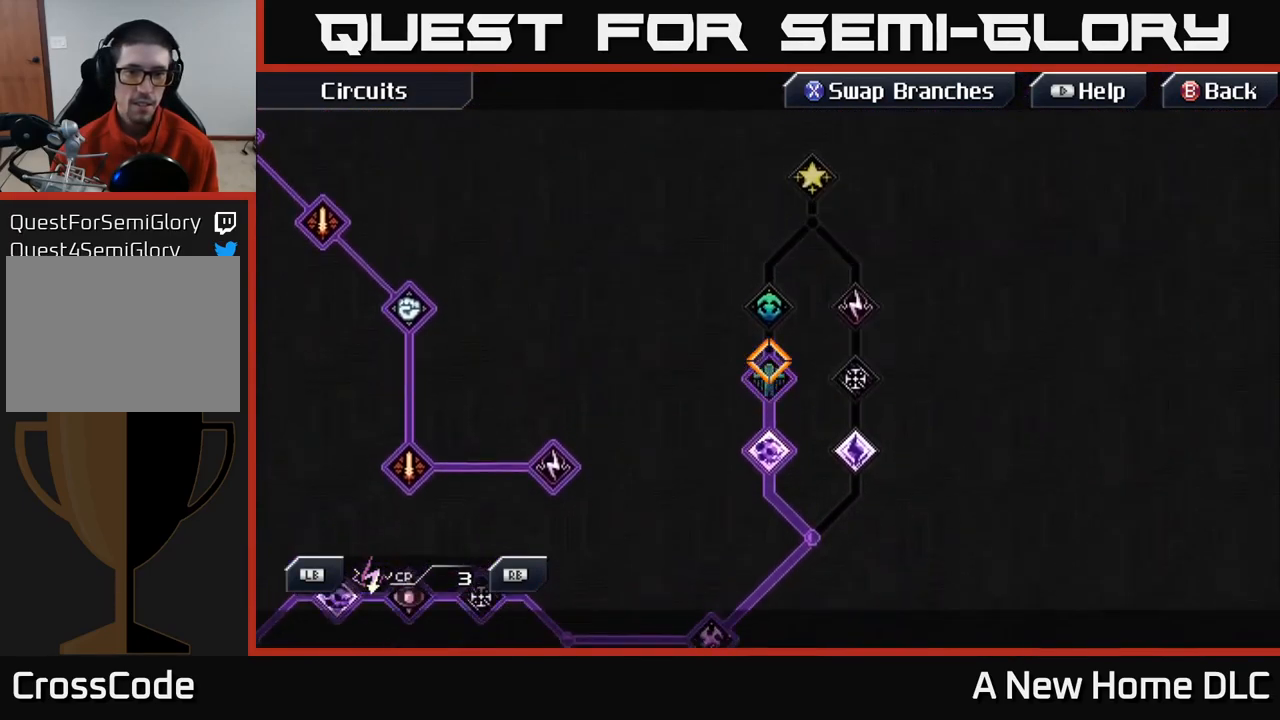
{"buttons": [], "left_stick": "center", "right_stick": "center", "events": [[200, "left_stick", "center"]]}
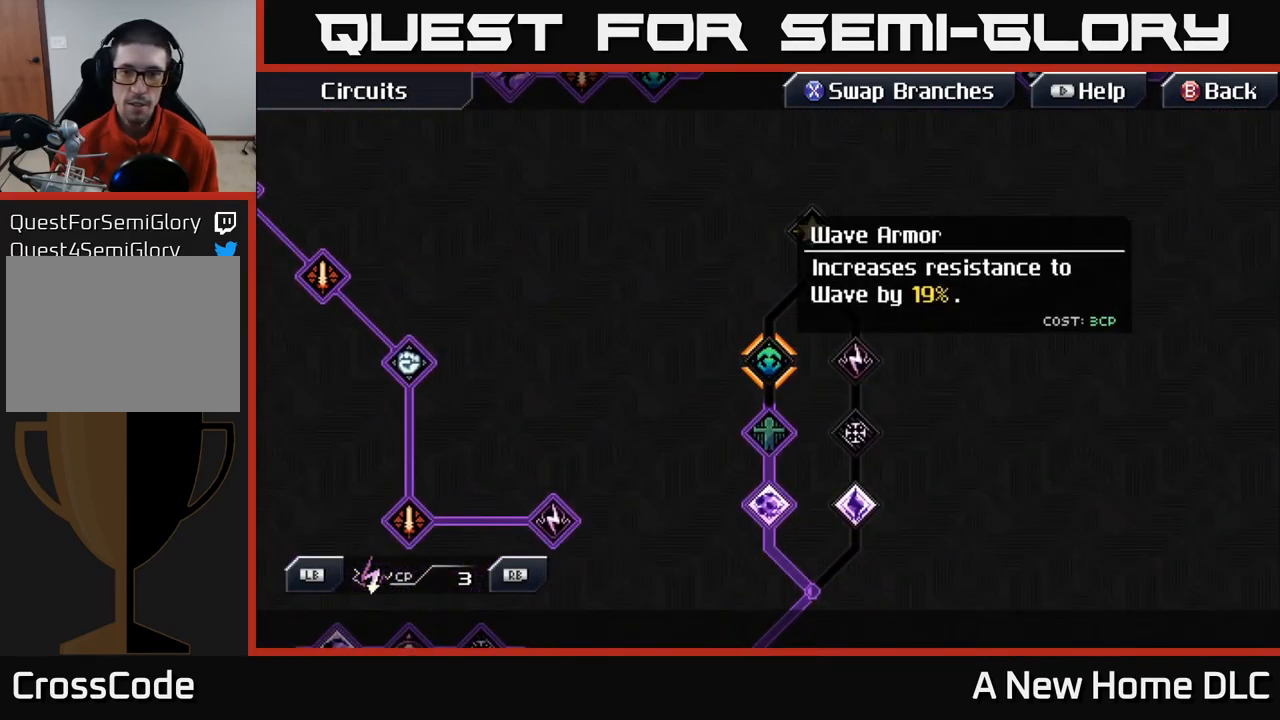
{"buttons": [], "left_stick": "center", "right_stick": "center", "events": []}
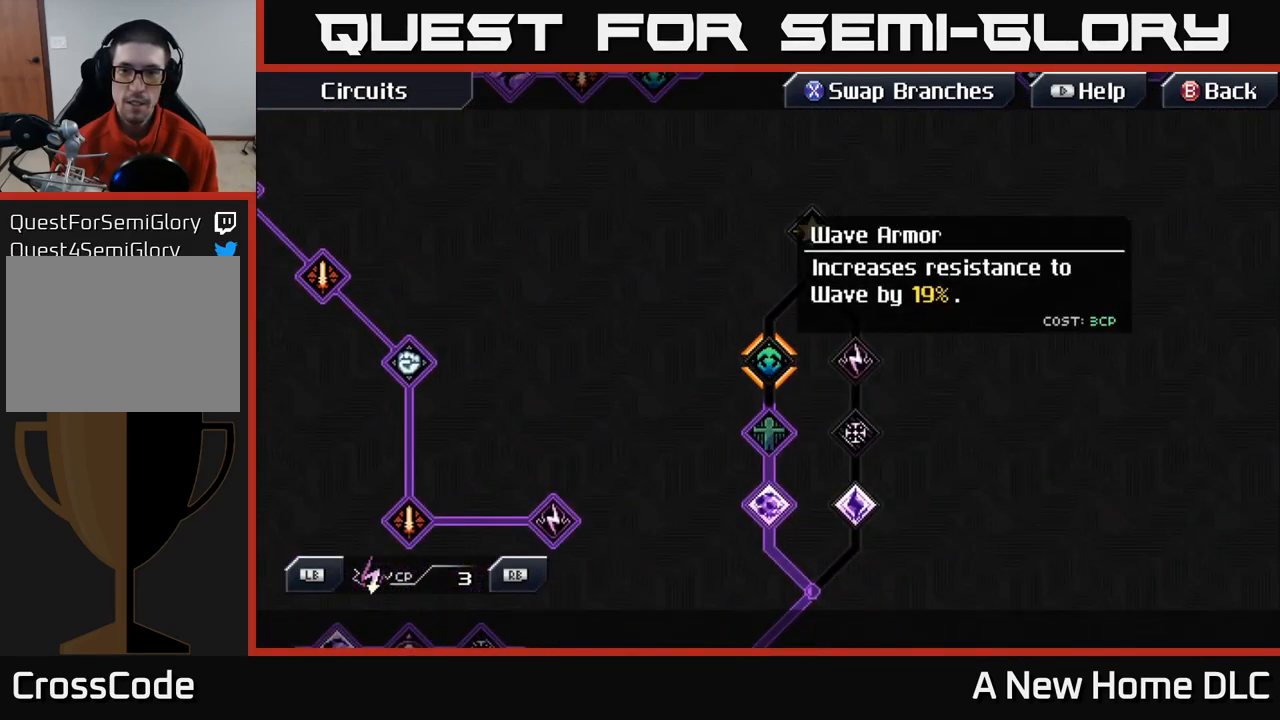
{"buttons": [], "left_stick": "center", "right_stick": "center", "events": []}
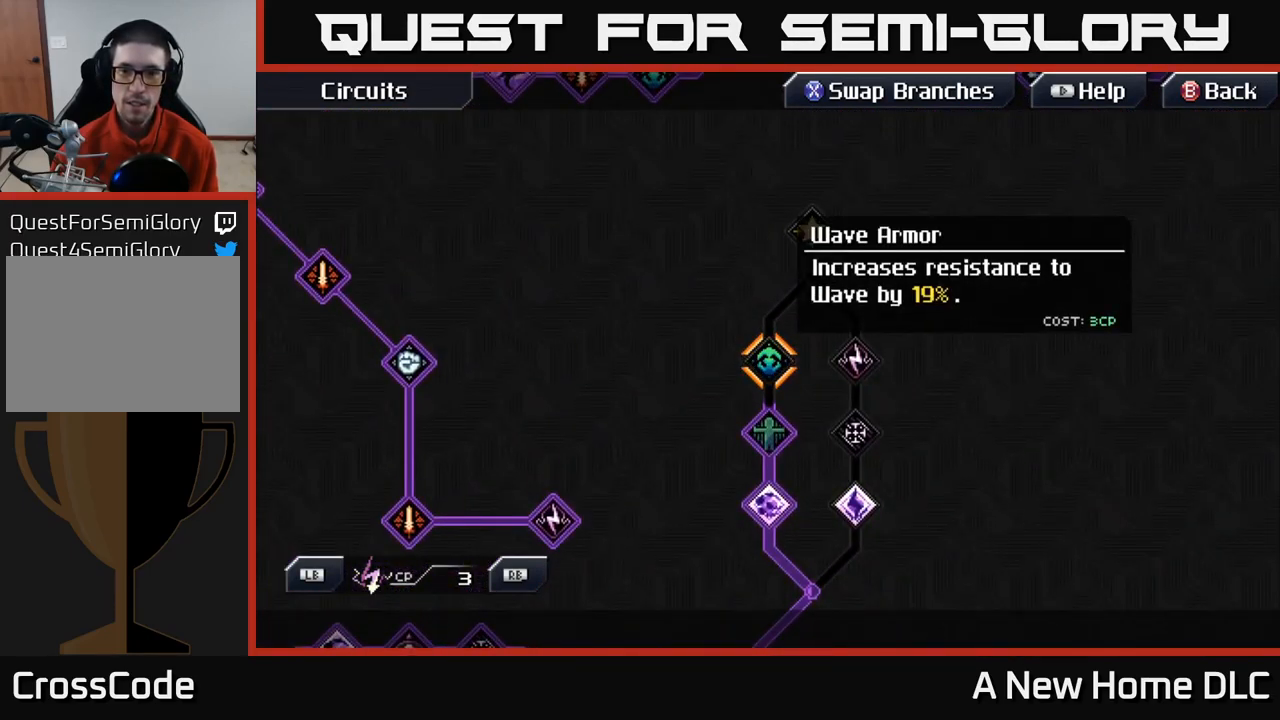
{"buttons": [], "left_stick": "down", "right_stick": "center", "events": [[284, "left_stick", "down"]]}
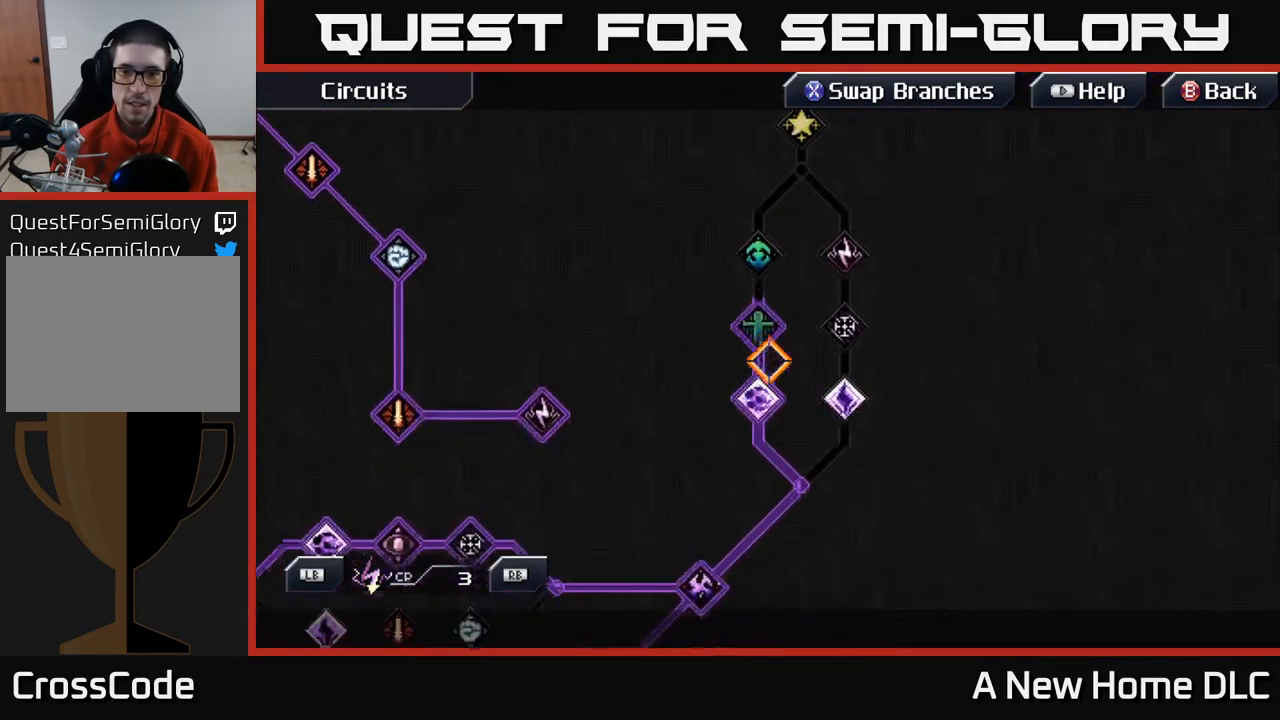
{"buttons": [], "left_stick": "center", "right_stick": "center", "events": [[34, "left_stick", "down-right"], [267, "left_stick", "center"]]}
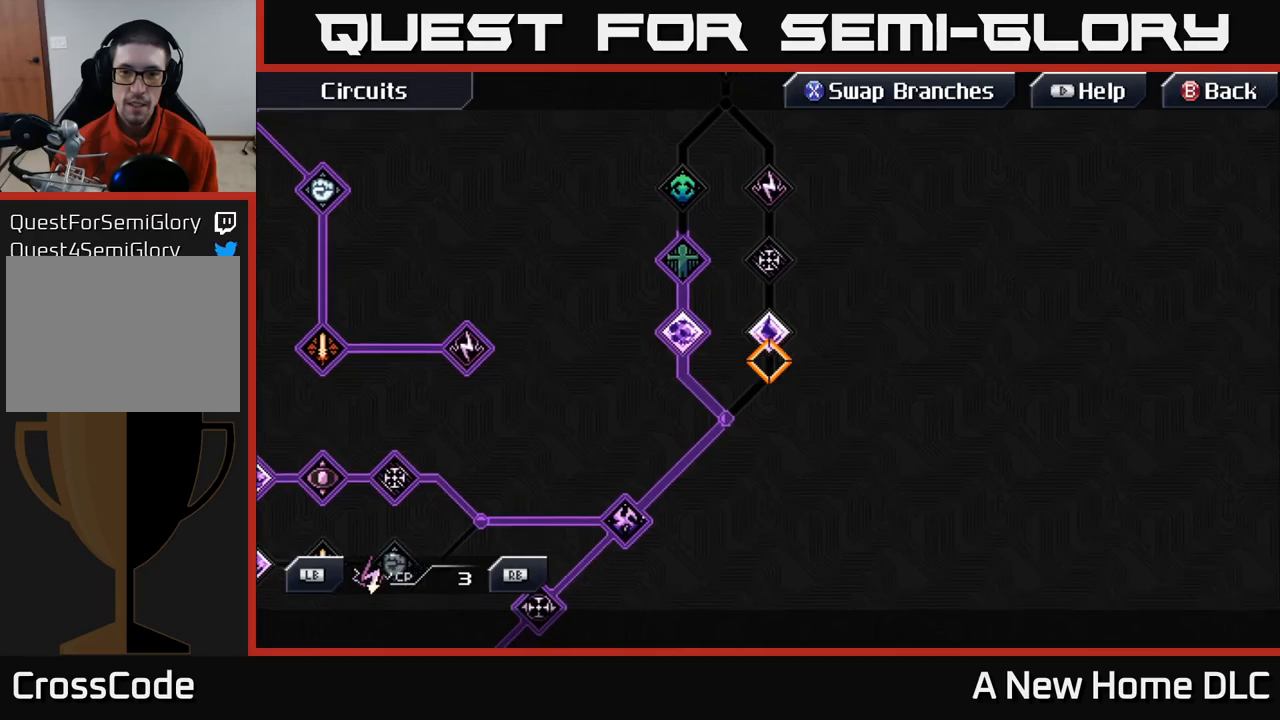
{"buttons": [], "left_stick": "center", "right_stick": "center", "events": [[83, "left_stick", "up"], [150, "left_stick", "center"]]}
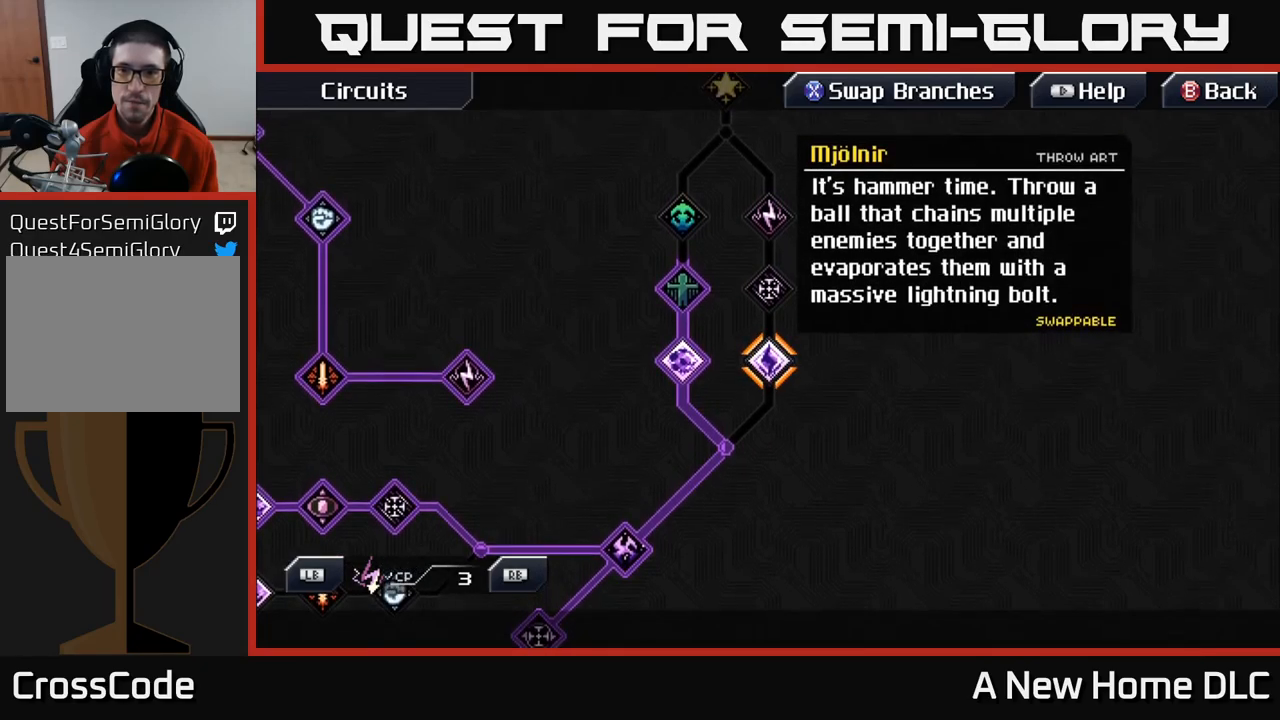
{"buttons": [], "left_stick": "center", "right_stick": "center", "events": []}
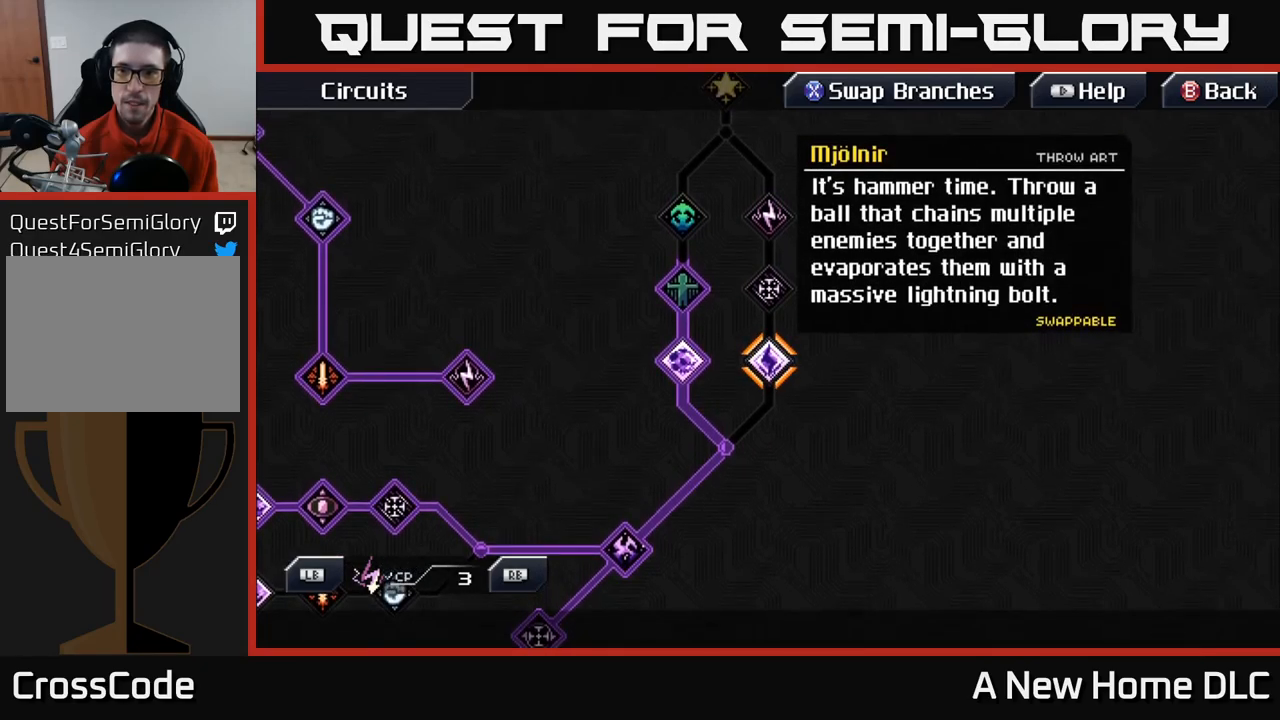
{"buttons": [], "left_stick": "center", "right_stick": "center", "events": []}
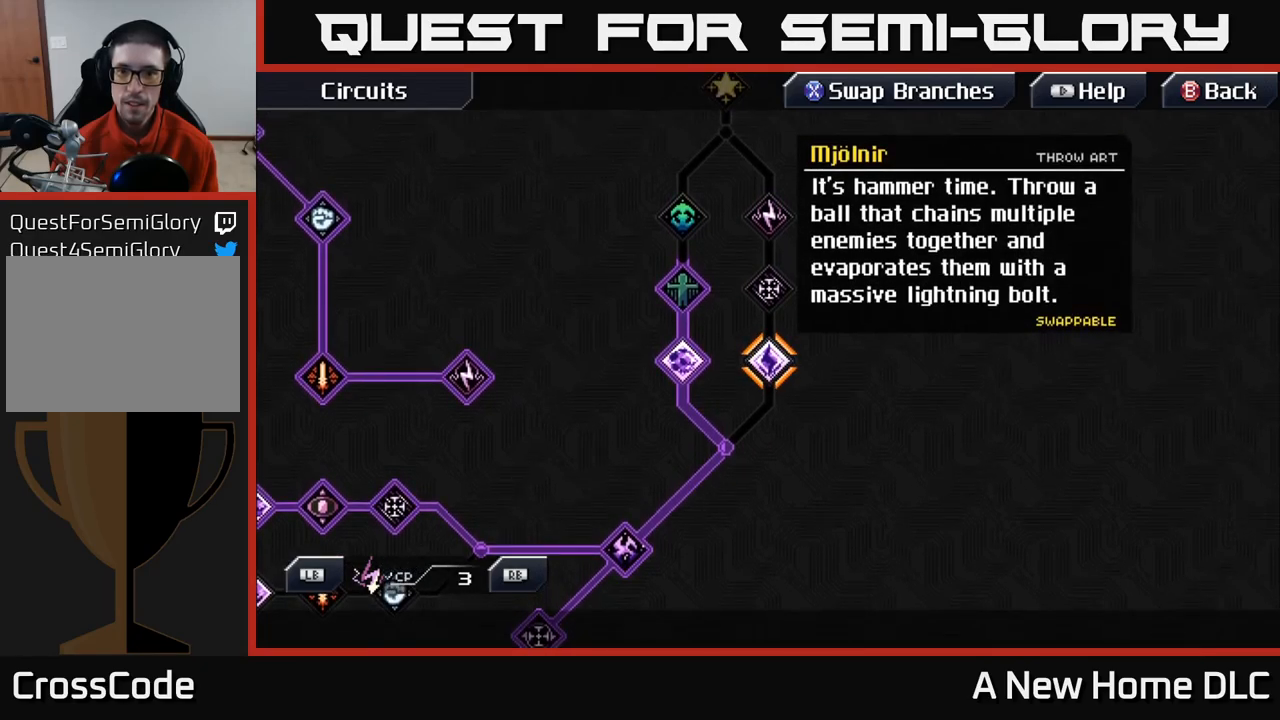
{"buttons": [], "left_stick": "center", "right_stick": "center", "events": []}
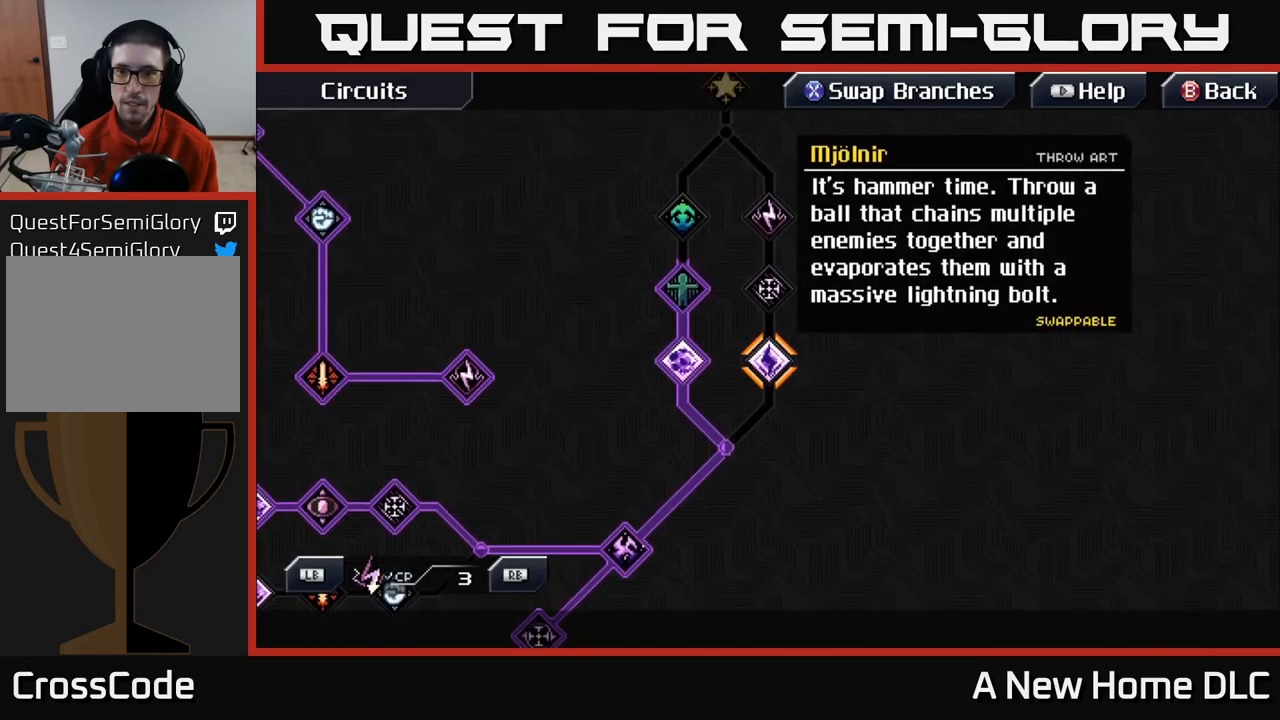
{"buttons": [], "left_stick": "center", "right_stick": "center", "events": []}
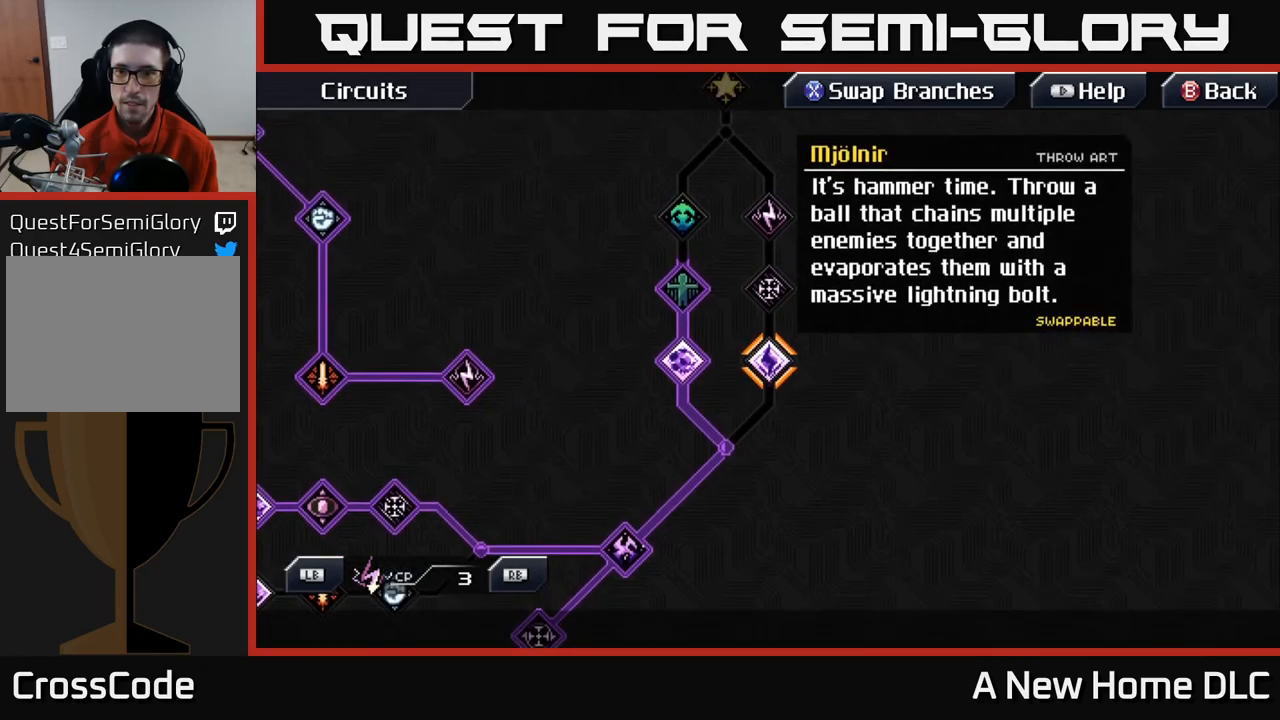
{"buttons": [], "left_stick": "left", "right_stick": "center", "events": [[417, "left_stick", "left"]]}
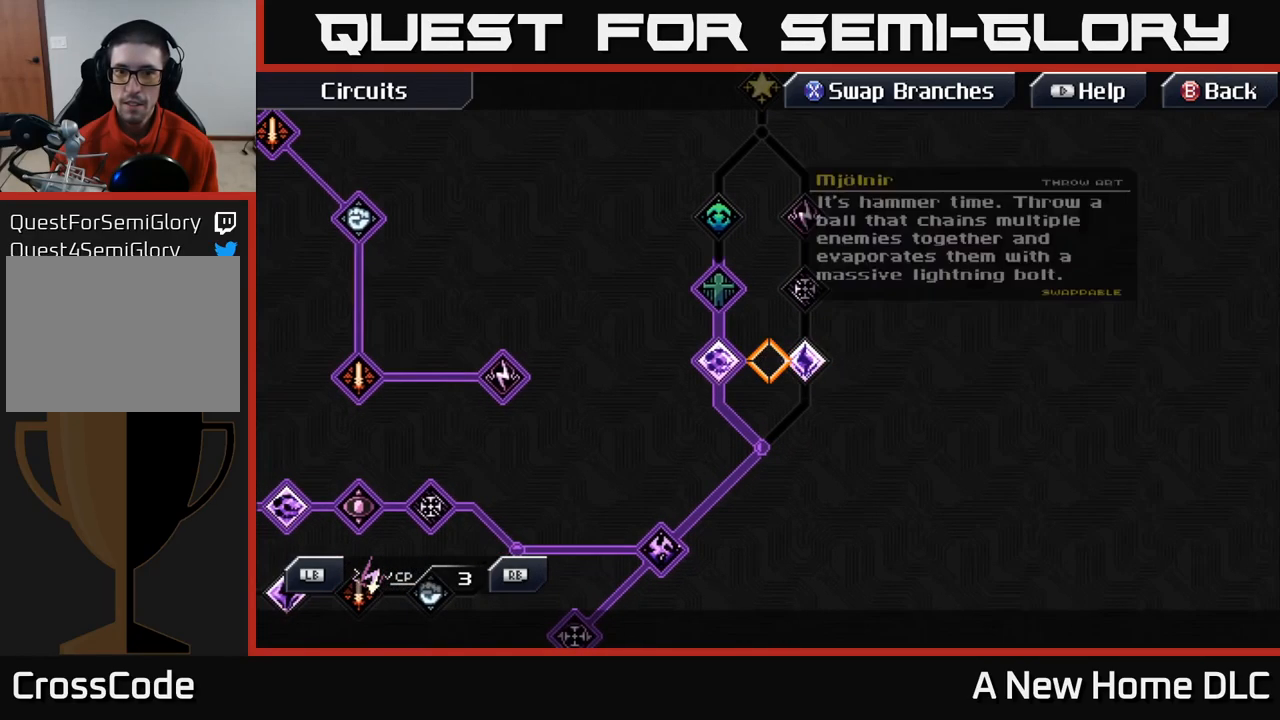
{"buttons": [], "left_stick": "center", "right_stick": "center", "events": [[200, "left_stick", "center"]]}
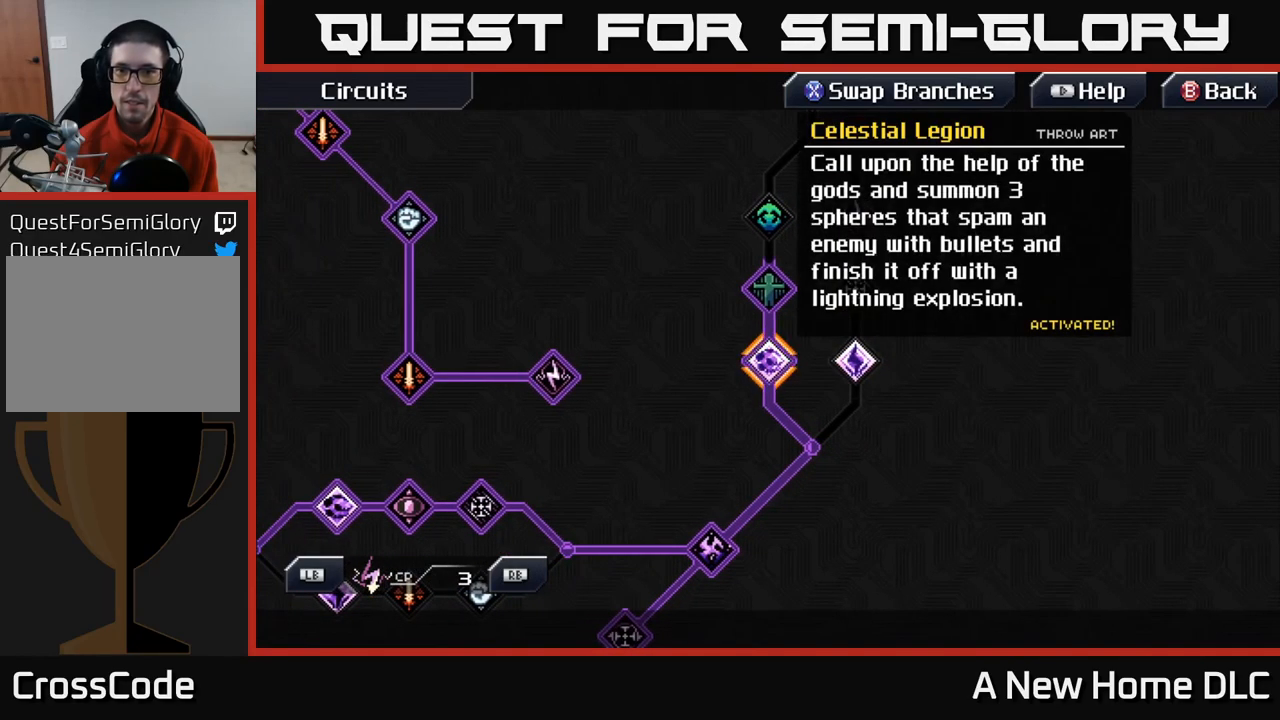
{"buttons": [], "left_stick": "center", "right_stick": "center", "events": []}
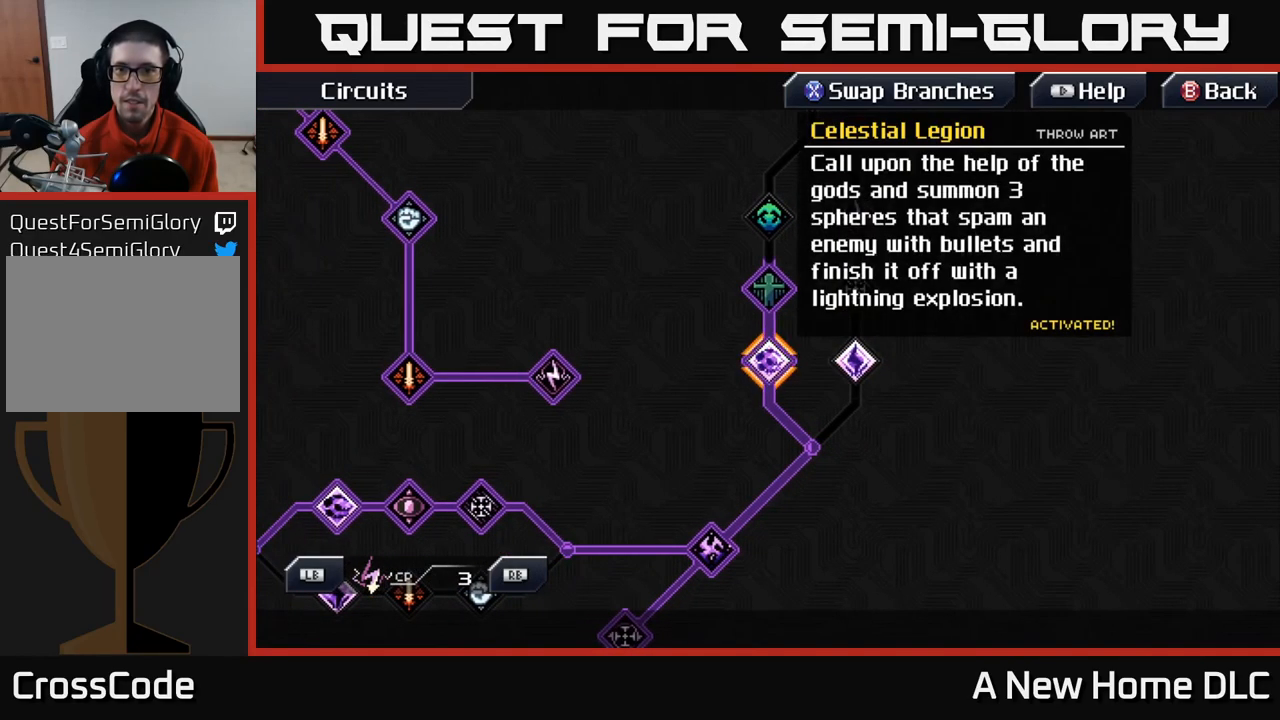
{"buttons": [], "left_stick": "center", "right_stick": "center", "events": []}
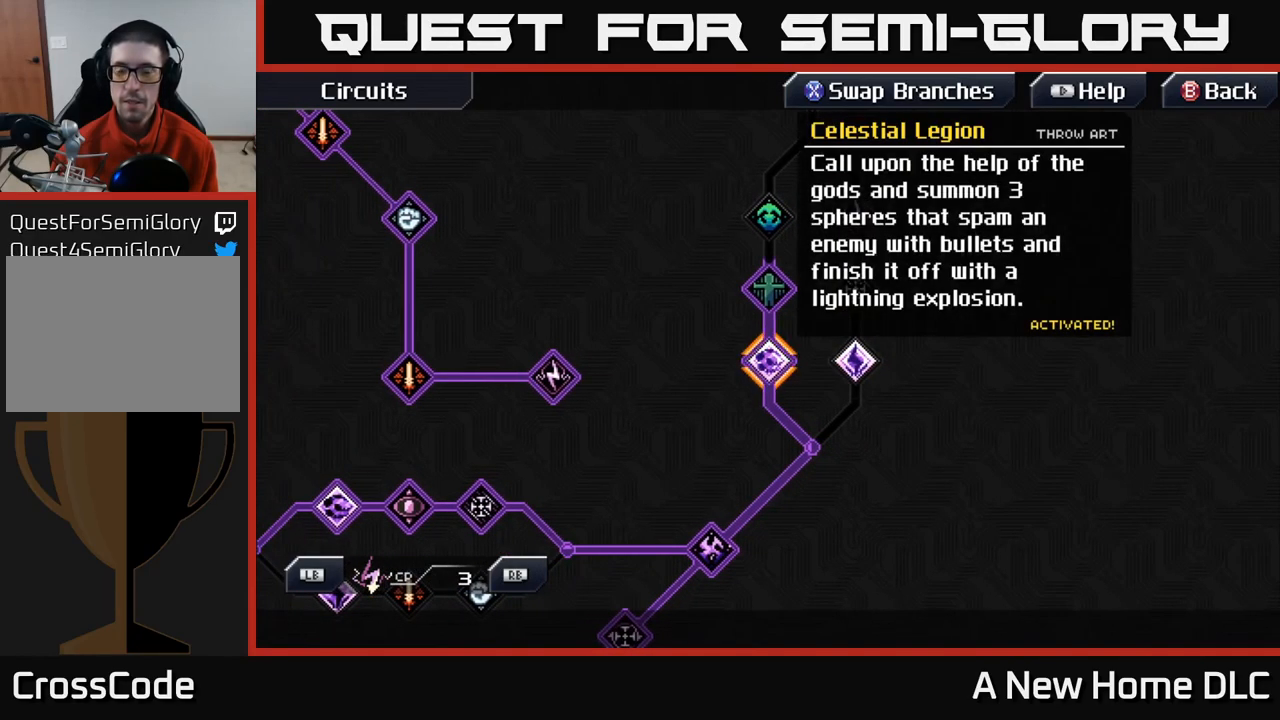
{"buttons": [], "left_stick": "center", "right_stick": "center", "events": []}
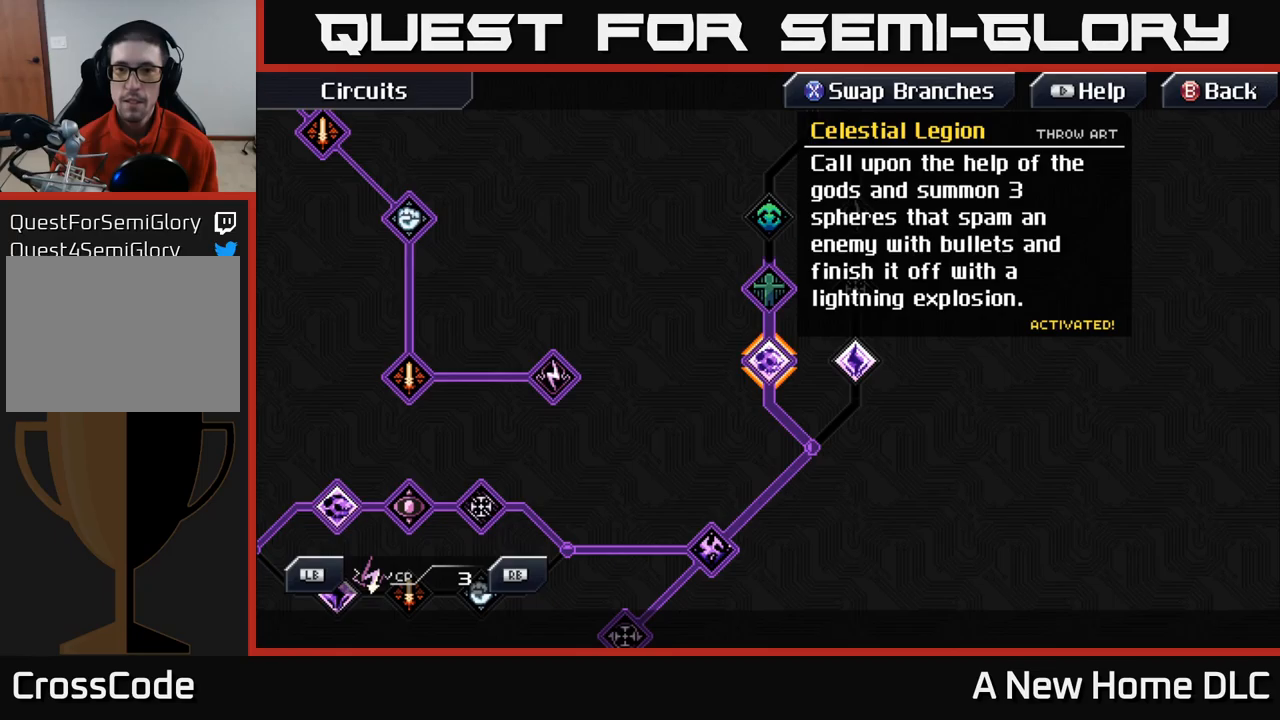
{"buttons": [], "left_stick": "center", "right_stick": "center", "events": []}
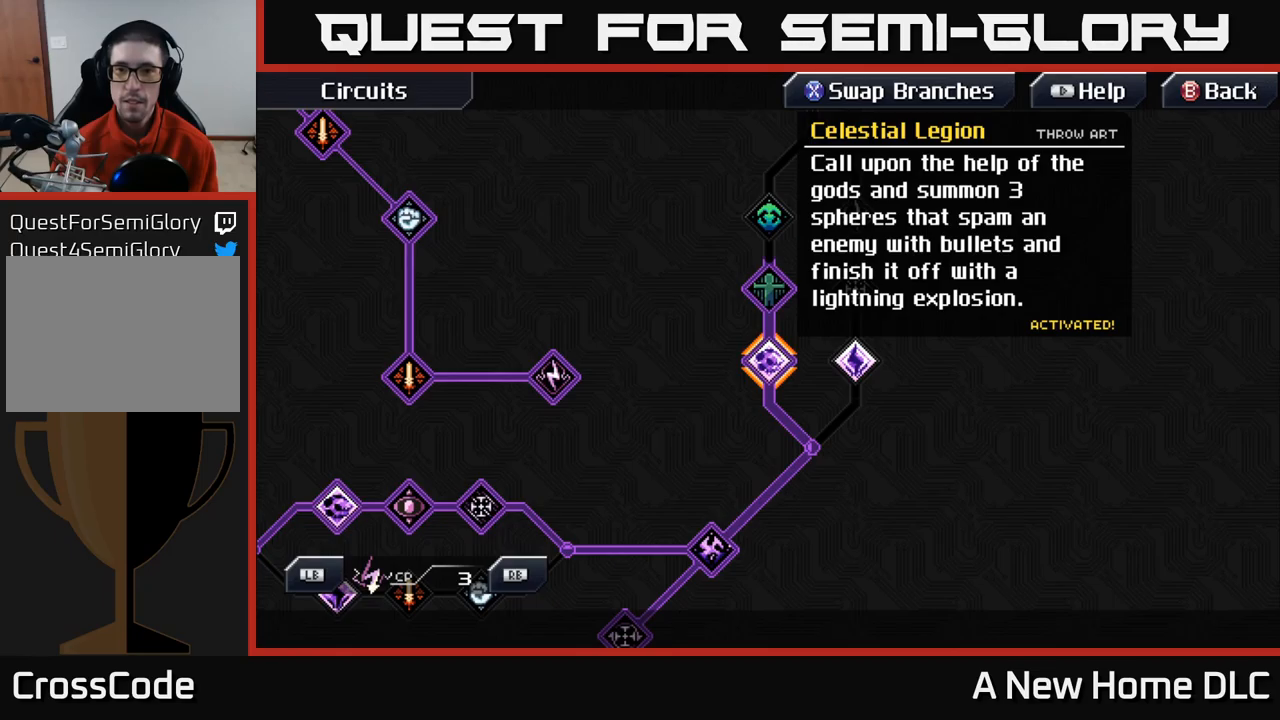
{"buttons": [], "left_stick": "center", "right_stick": "center", "events": []}
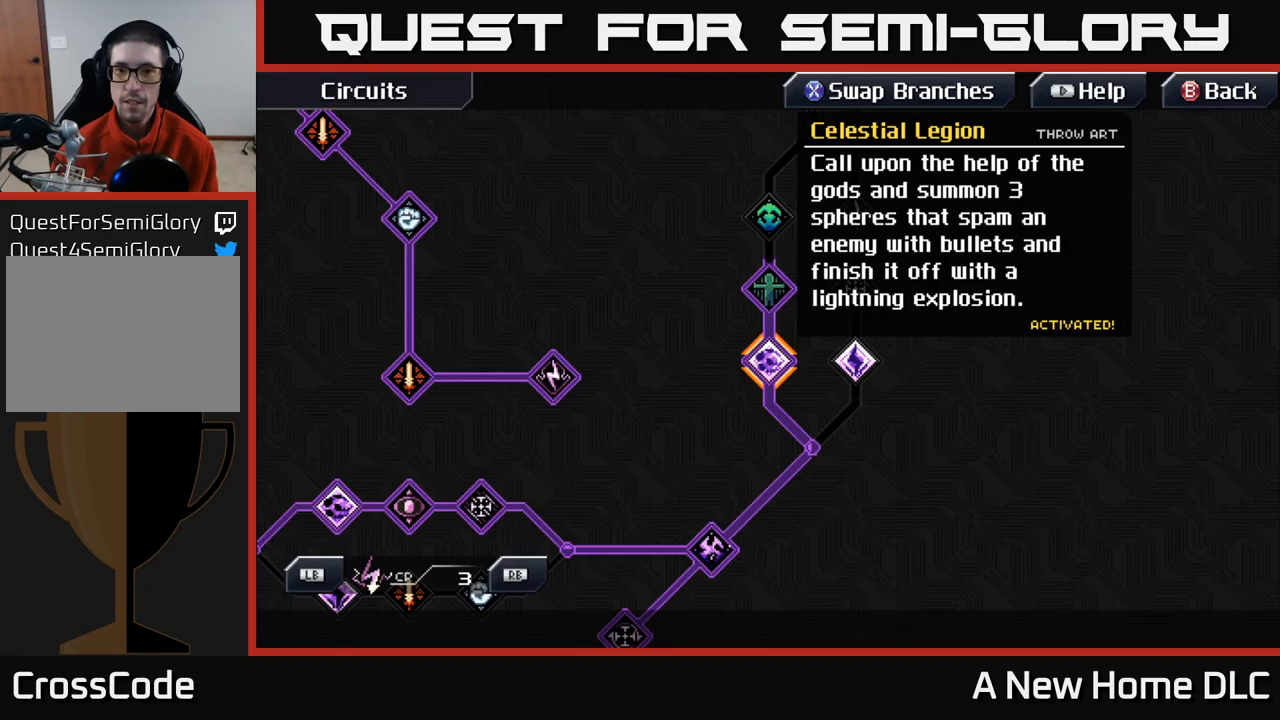
{"buttons": [], "left_stick": "center", "right_stick": "center", "events": []}
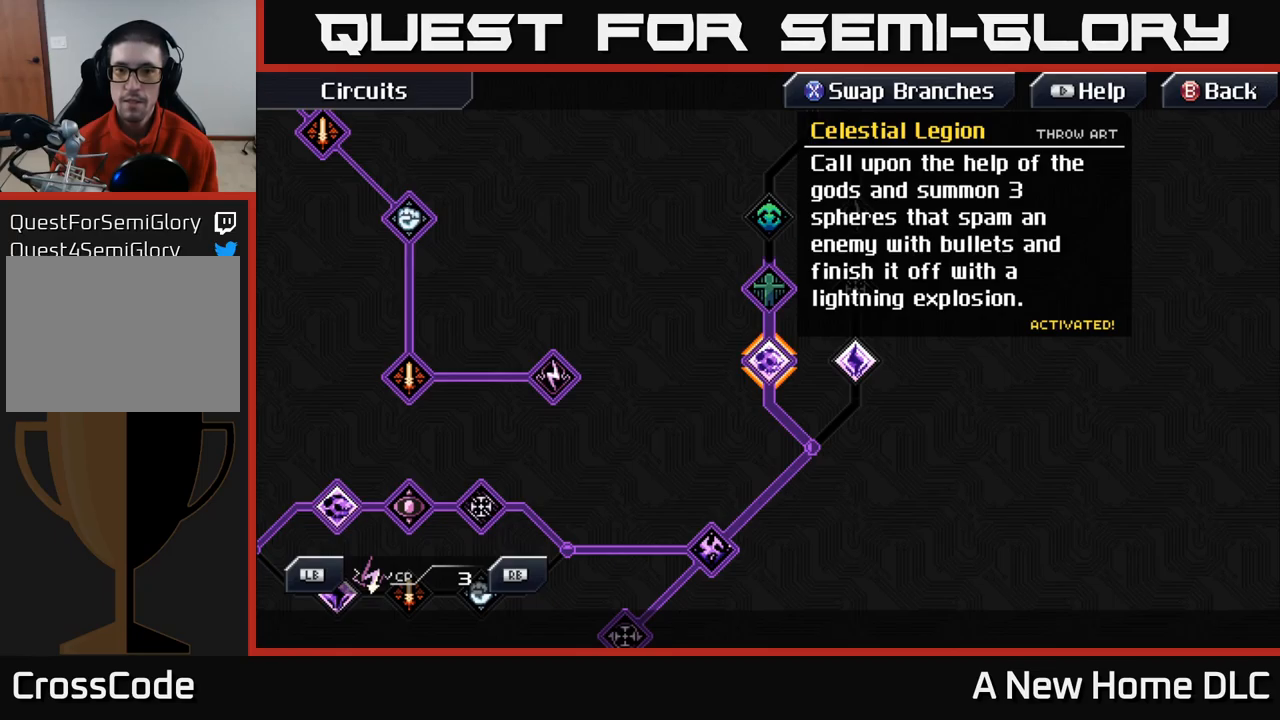
{"buttons": [], "left_stick": "center", "right_stick": "center", "events": []}
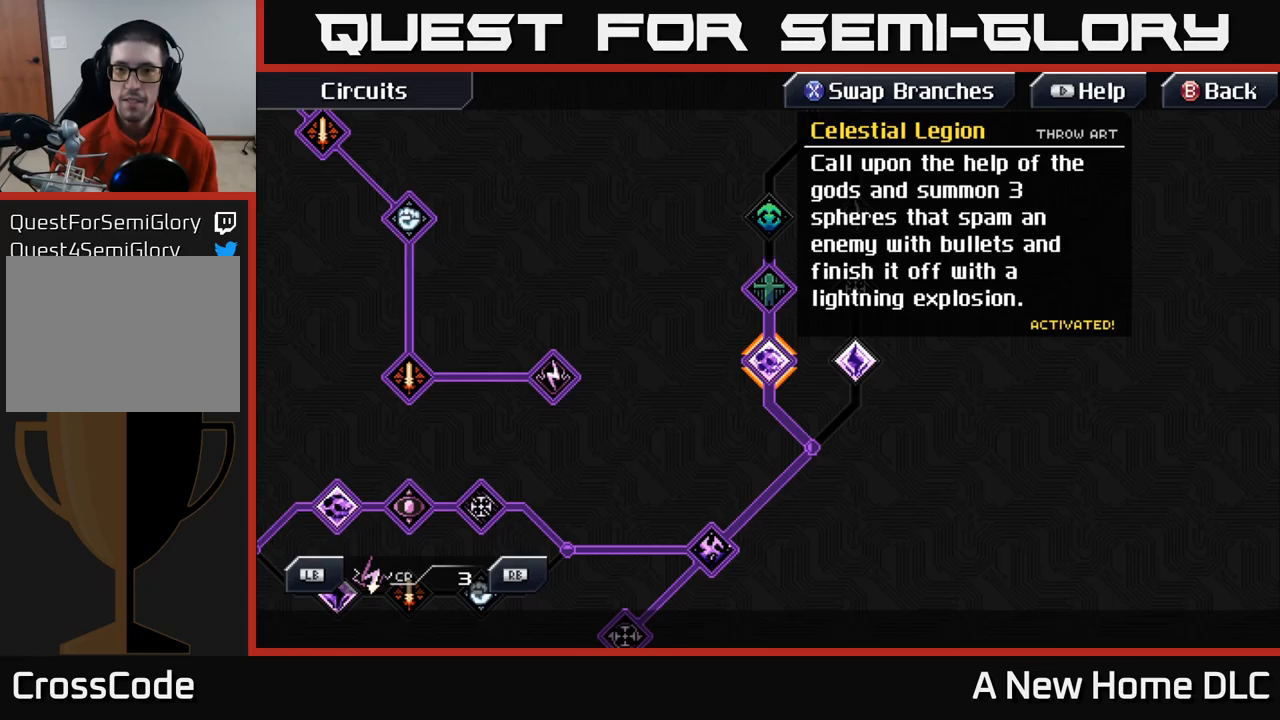
{"buttons": [], "left_stick": "center", "right_stick": "center", "events": []}